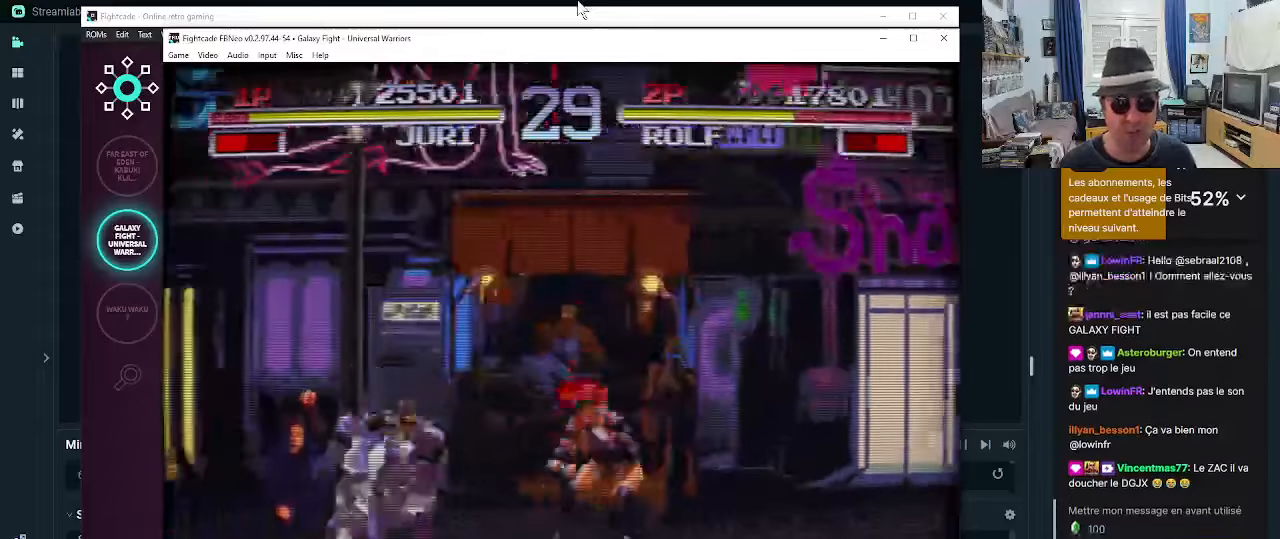
Gameplay with a controller (arcade stick); each line is a JSON object with the inputs held at the frame after it (dt_ms = milliseconds from this image to that frame). "events" lists button and stick changes between this image and that frame as [ms after this image, input, new state], when the widget could be followed in between. Not read: L3 R3.
{"dt_ms": 500, "buttons": [], "left_stick": "center", "events": [[83, "R2", "up"], [133, "R2", "down"], [200, "R2", "up"], [250, "R2", "down"], [367, "R2", "up"], [450, "left_stick", "center"]]}
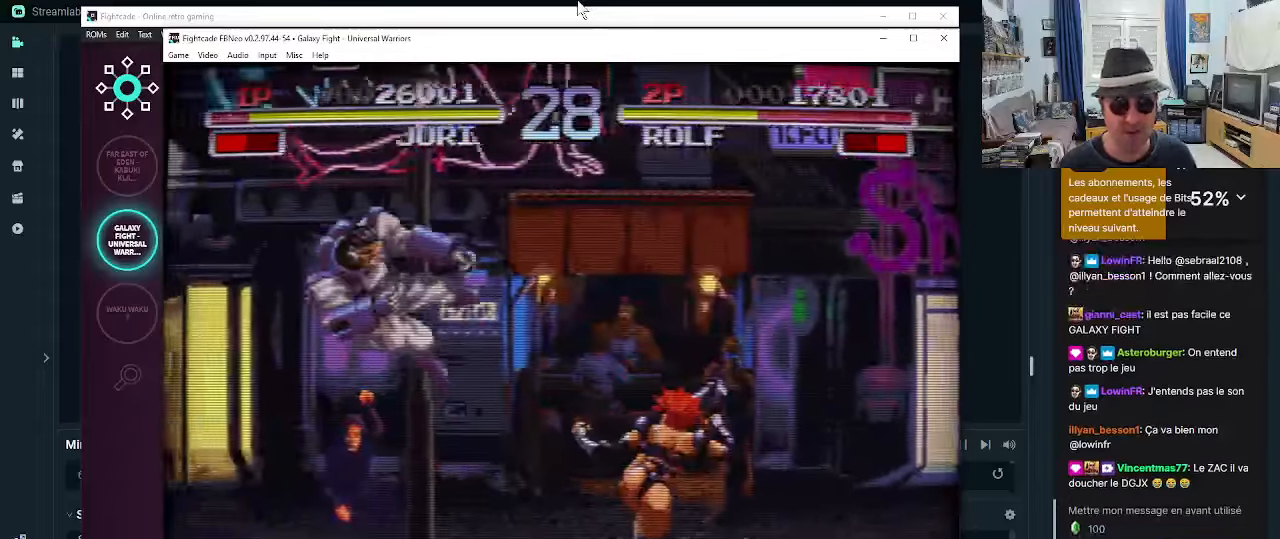
{"dt_ms": 500, "buttons": [], "left_stick": "center", "events": [[367, "left_stick", "left"], [450, "left_stick", "center"]]}
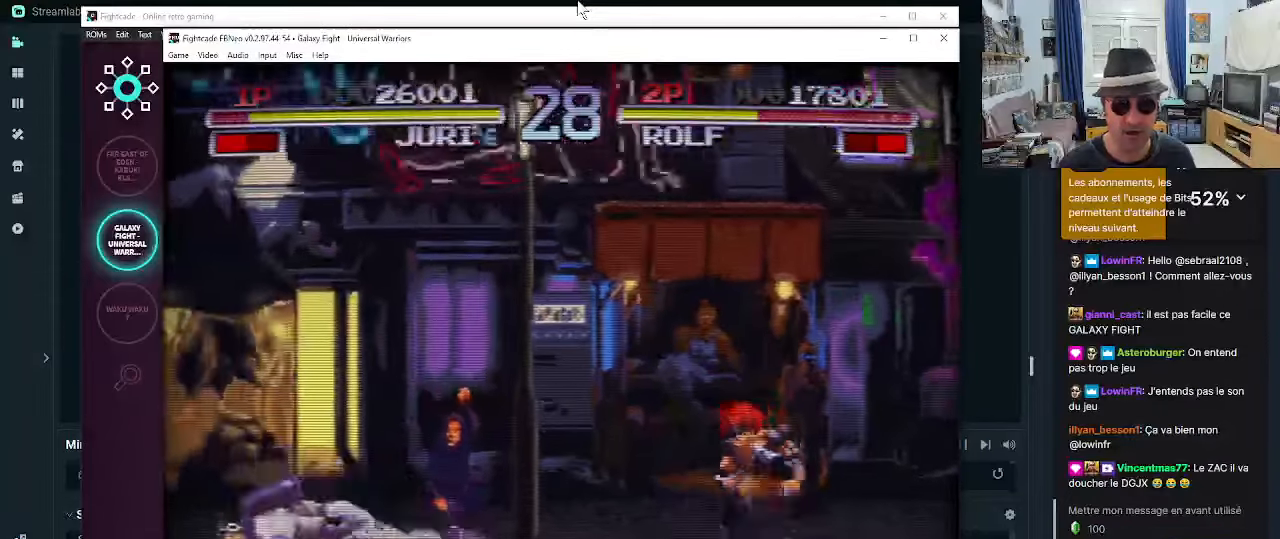
{"dt_ms": 500, "buttons": [], "left_stick": "down", "events": [[33, "left_stick", "left"], [483, "left_stick", "down"]]}
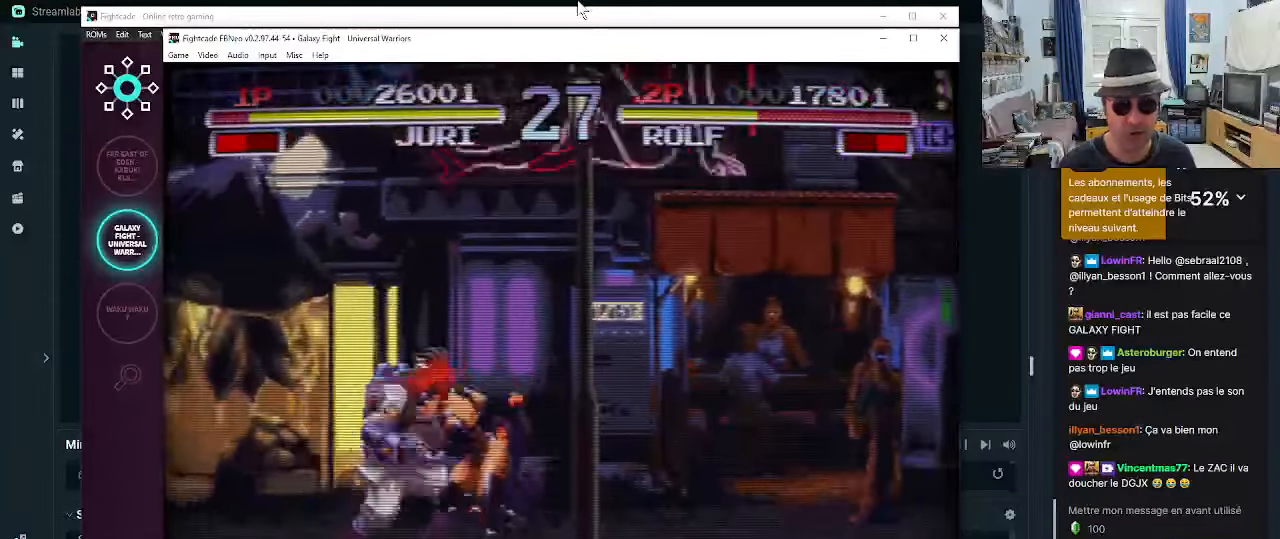
{"dt_ms": 500, "buttons": ["CROSS"], "left_stick": "down-right"}
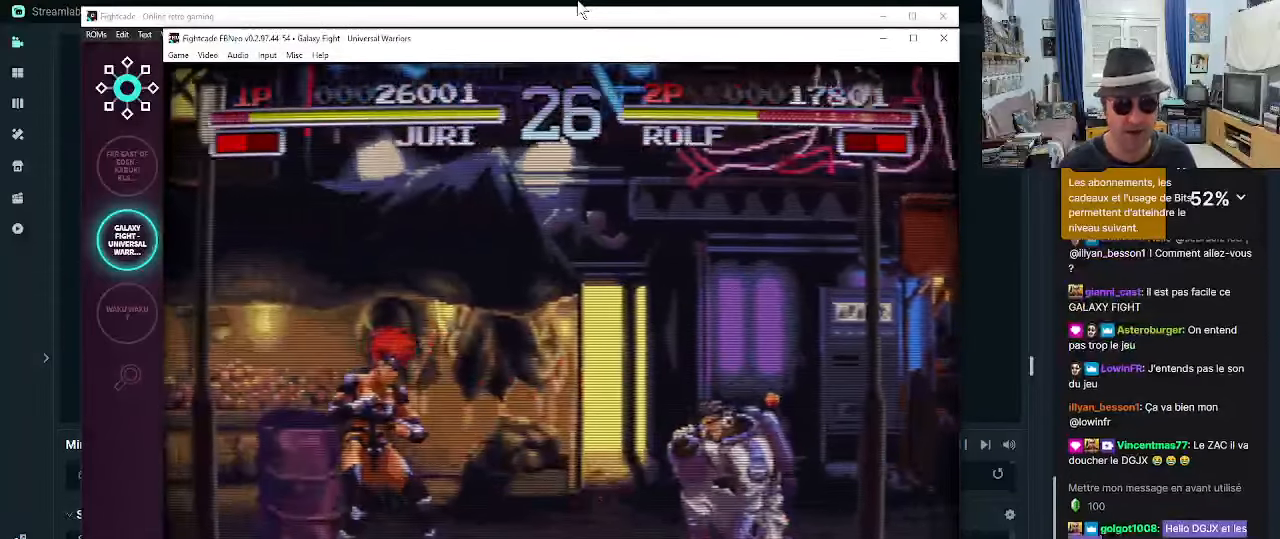
{"dt_ms": 500, "buttons": ["CIRCLE"], "left_stick": "down-left", "events": [[17, "CROSS", "up"], [100, "CROSS", "down"], [100, "left_stick", "down-left"], [150, "CROSS", "up"], [350, "CIRCLE", "down"], [383, "CIRCLE", "up"], [467, "CIRCLE", "down"]]}
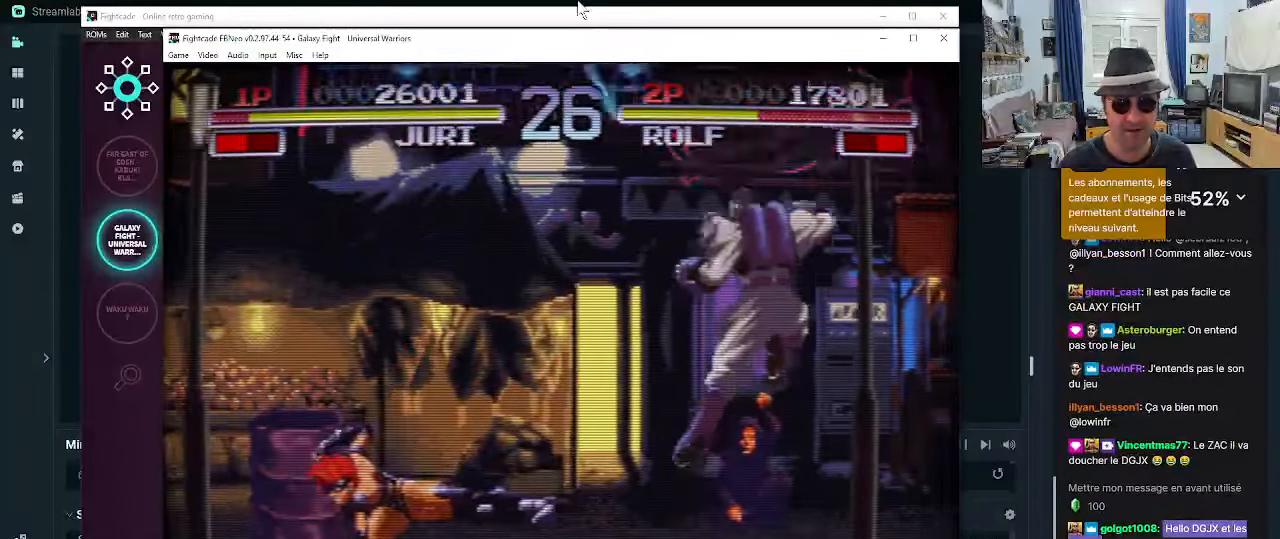
{"dt_ms": 500, "buttons": [], "left_stick": "center", "events": [[50, "CIRCLE", "up"], [300, "left_stick", "center"], [417, "left_stick", "right"], [500, "left_stick", "center"]]}
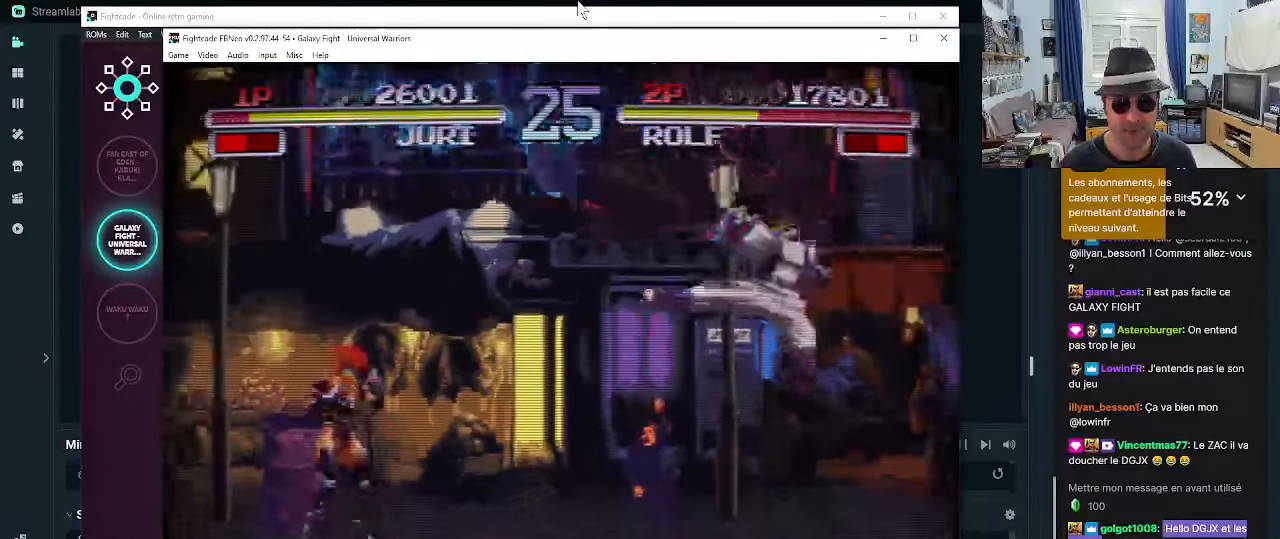
{"dt_ms": 500, "buttons": [], "left_stick": "right", "events": [[83, "left_stick", "right"], [383, "CIRCLE", "down"], [383, "CROSS", "down"], [450, "CIRCLE", "up"], [450, "CROSS", "up"]]}
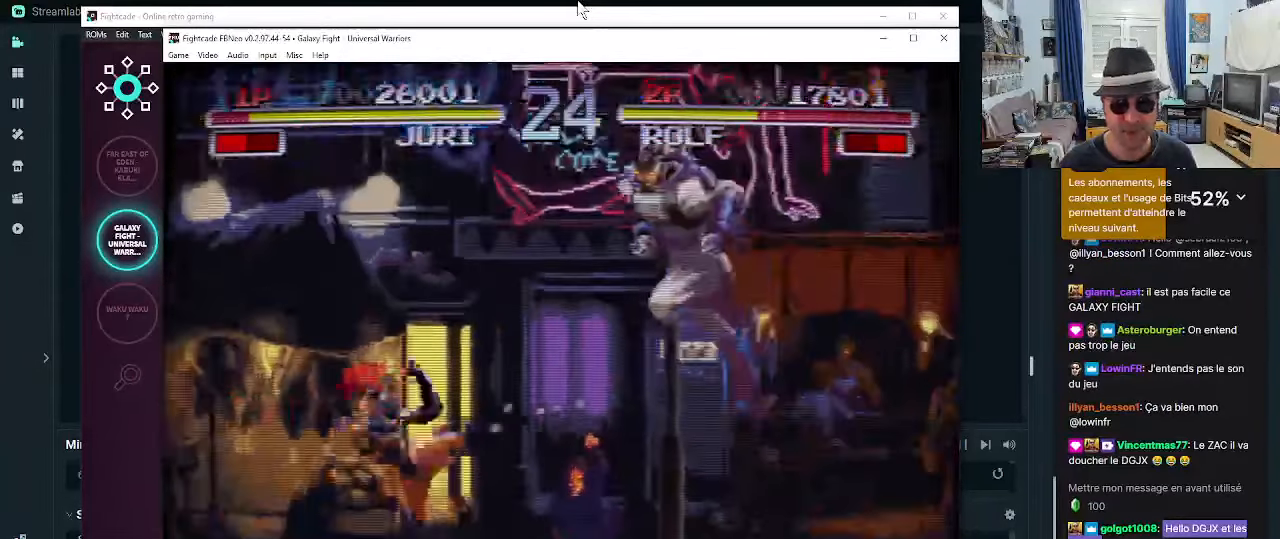
{"dt_ms": 1000, "buttons": ["R2"], "left_stick": "down-right"}
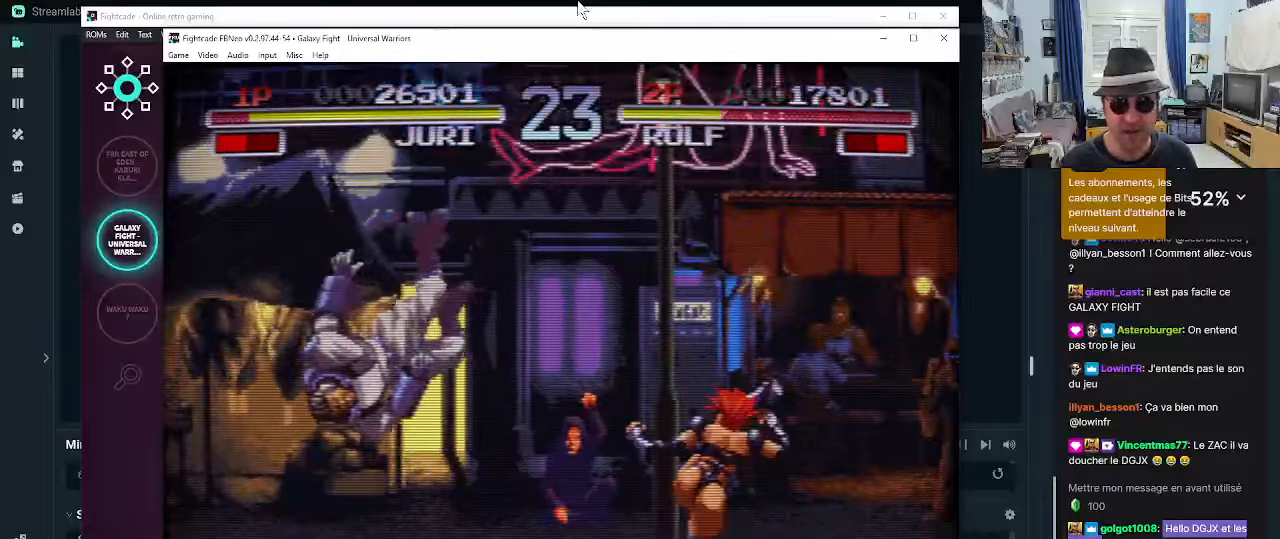
{"dt_ms": 500, "buttons": [], "left_stick": "up-left", "events": [[34, "R2", "up"], [34, "left_stick", "center"], [284, "left_stick", "up-left"]]}
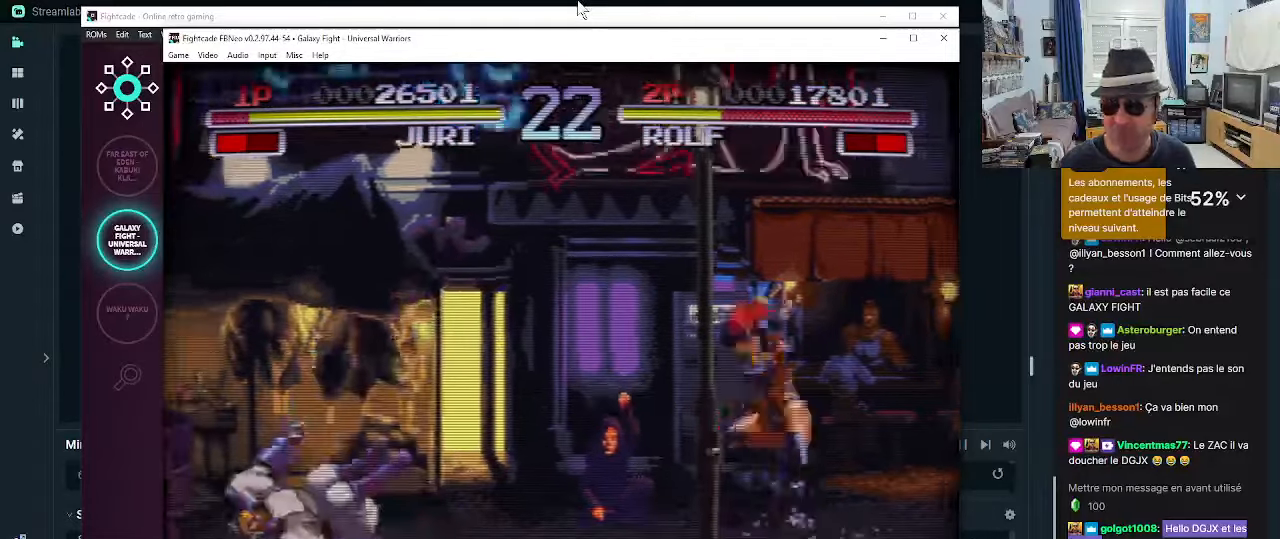
{"dt_ms": 500, "buttons": ["CIRCLE"], "left_stick": "center", "events": [[350, "left_stick", "center"], [434, "CIRCLE", "down"]]}
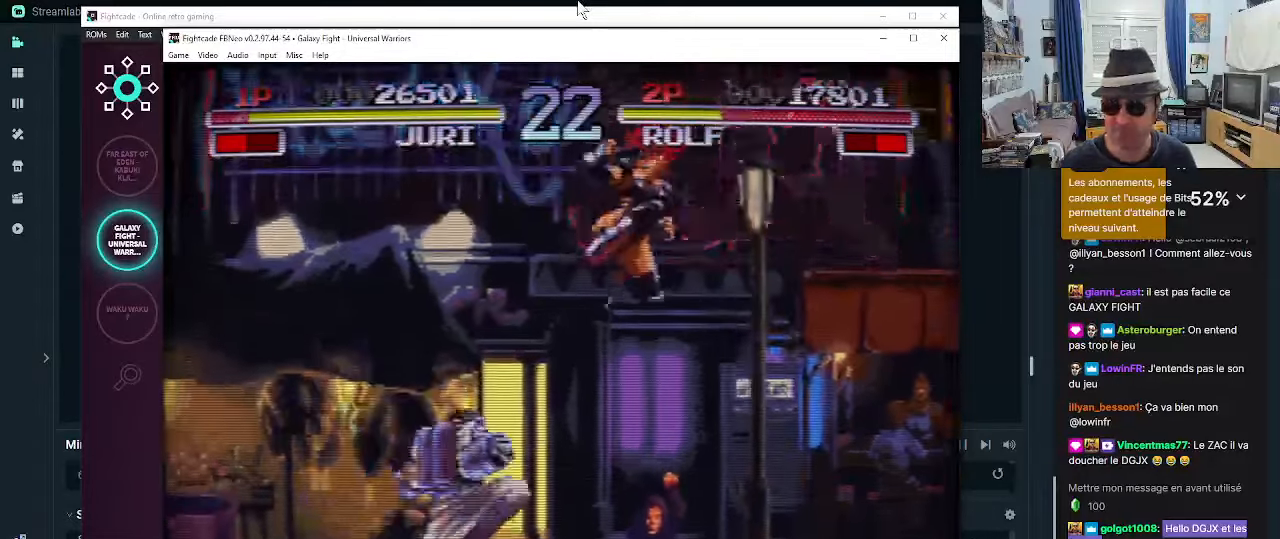
{"dt_ms": 500, "buttons": ["CROSS"], "left_stick": "center", "events": [[17, "CIRCLE", "up"], [50, "CIRCLE", "down"], [134, "CIRCLE", "up"], [267, "CROSS", "down"], [317, "CROSS", "up"], [384, "CROSS", "down"], [467, "CROSS", "up"], [500, "CROSS", "down"]]}
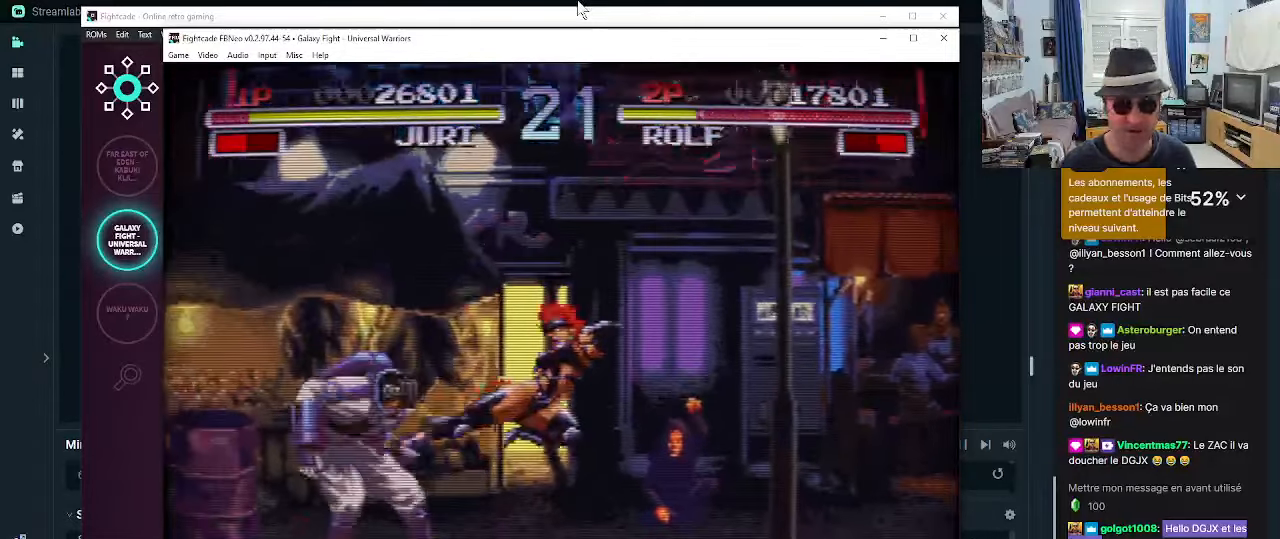
{"dt_ms": 500, "buttons": [], "left_stick": "down-right"}
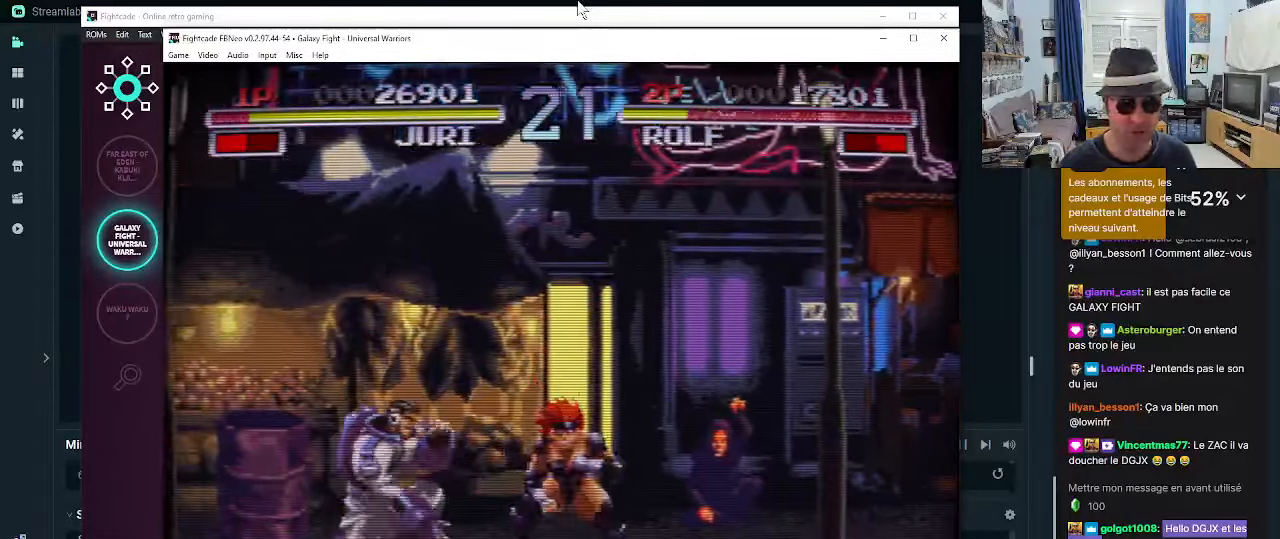
{"dt_ms": 500, "buttons": [], "left_stick": "down-right", "events": [[50, "CIRCLE", "down"], [134, "CIRCLE", "up"], [167, "CIRCLE", "down"], [250, "CIRCLE", "up"], [417, "R2", "down"], [467, "R2", "up"]]}
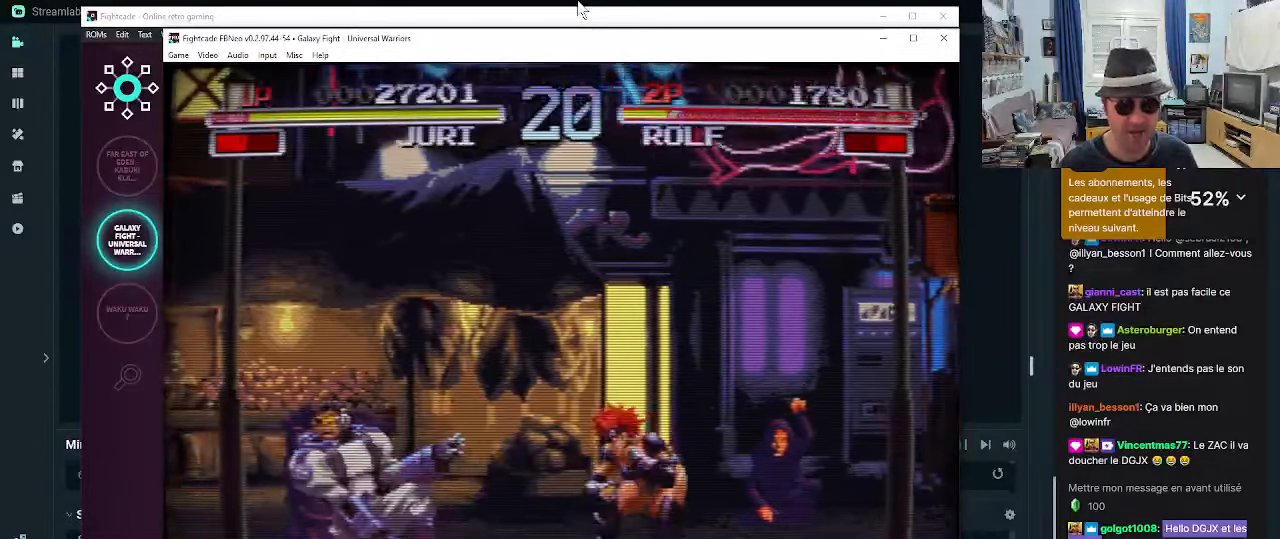
{"dt_ms": 500, "buttons": [], "left_stick": "down-right", "events": [[34, "R2", "down"], [84, "R2", "up"], [167, "R2", "down"], [200, "R2", "up"], [284, "R2", "down"], [334, "R2", "up"]]}
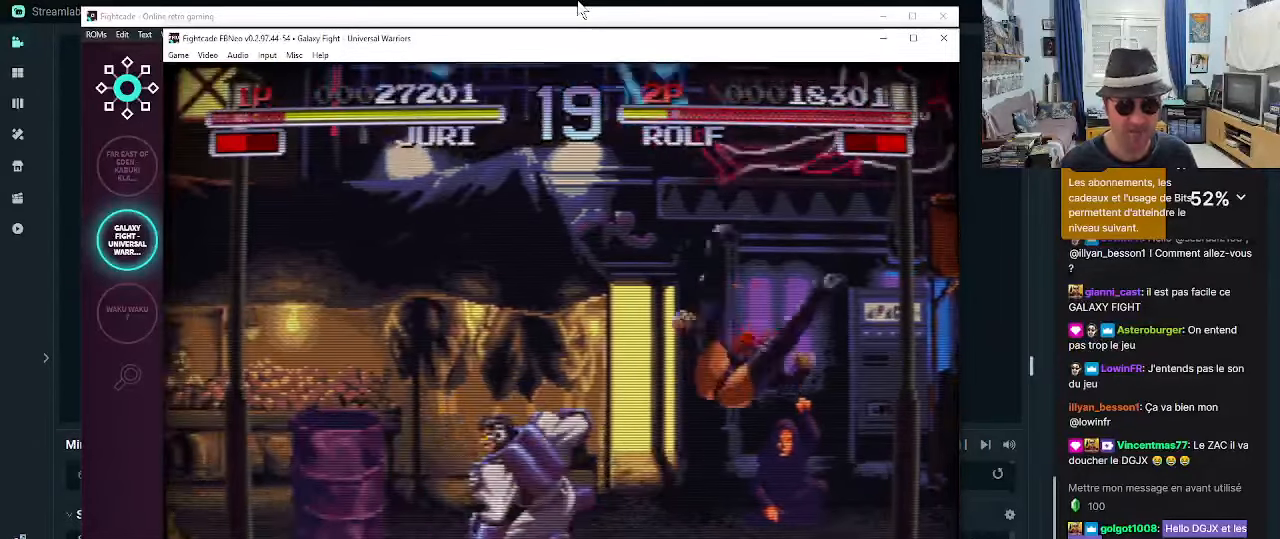
{"dt_ms": 500, "buttons": [], "left_stick": "center", "events": [[84, "left_stick", "center"]]}
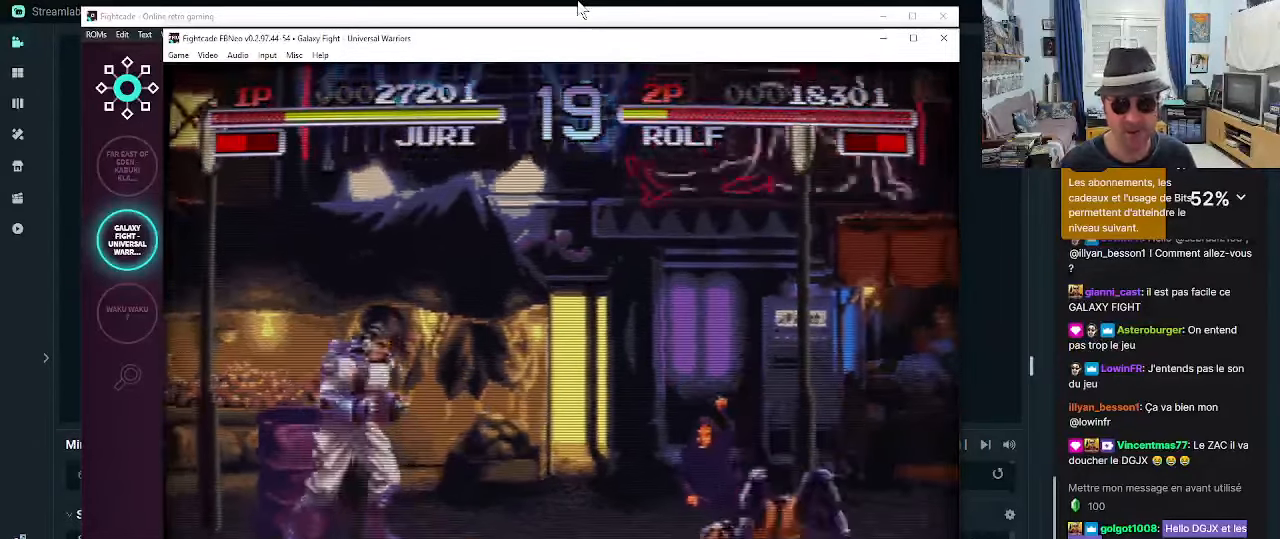
{"dt_ms": 500, "buttons": [], "left_stick": "center", "events": []}
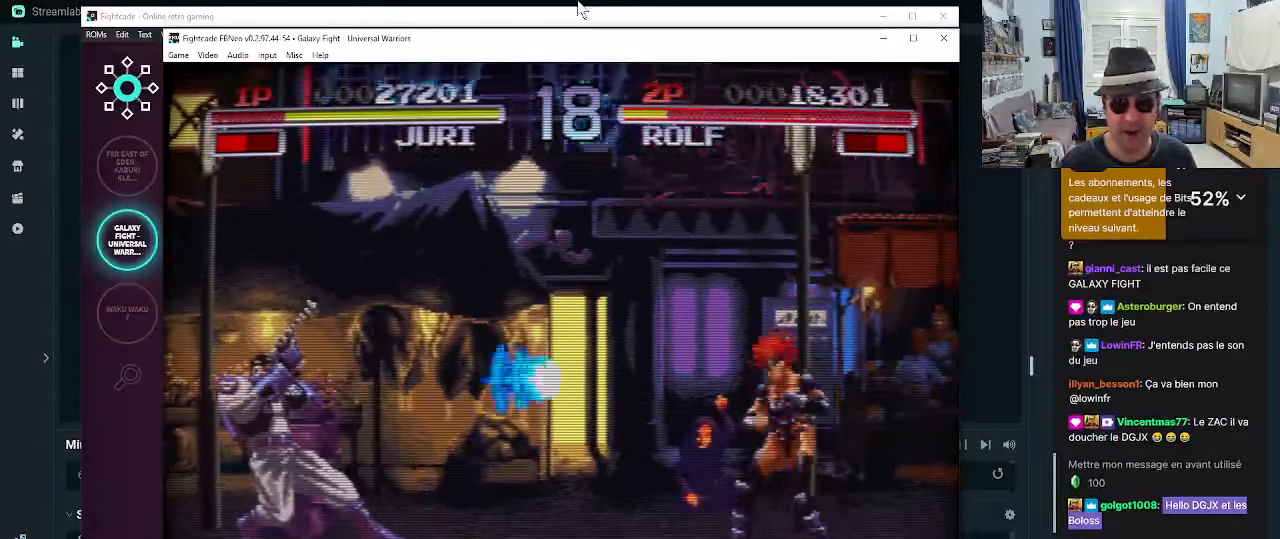
{"dt_ms": 500, "buttons": [], "left_stick": "down-right", "events": [[100, "left_stick", "right"], [150, "left_stick", "down-right"]]}
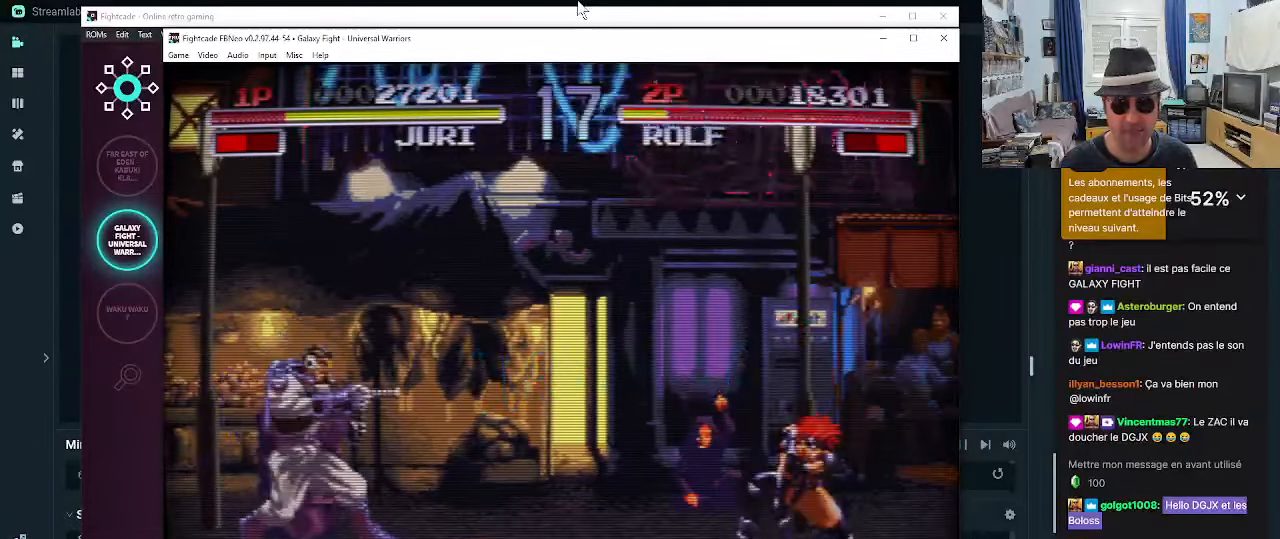
{"dt_ms": 500, "buttons": [], "left_stick": "down-left", "events": [[17, "left_stick", "center"], [350, "left_stick", "right"], [433, "left_stick", "down-left"]]}
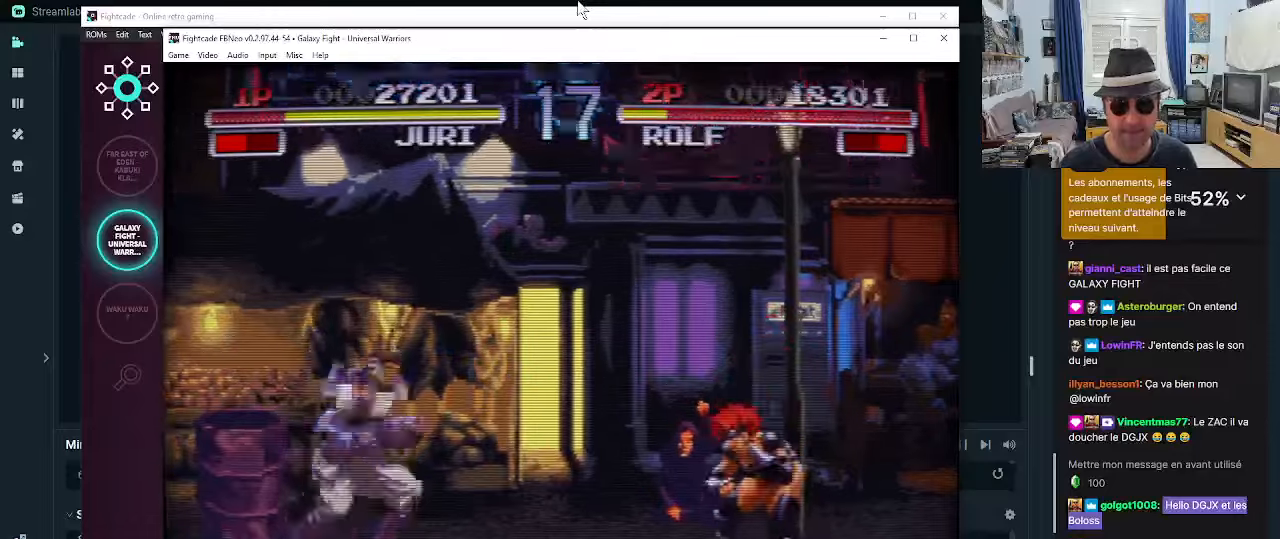
{"dt_ms": 500, "buttons": [], "left_stick": "right", "events": [[50, "left_stick", "down-right"], [83, "CIRCLE", "down"], [166, "CIRCLE", "up"], [383, "left_stick", "right"]]}
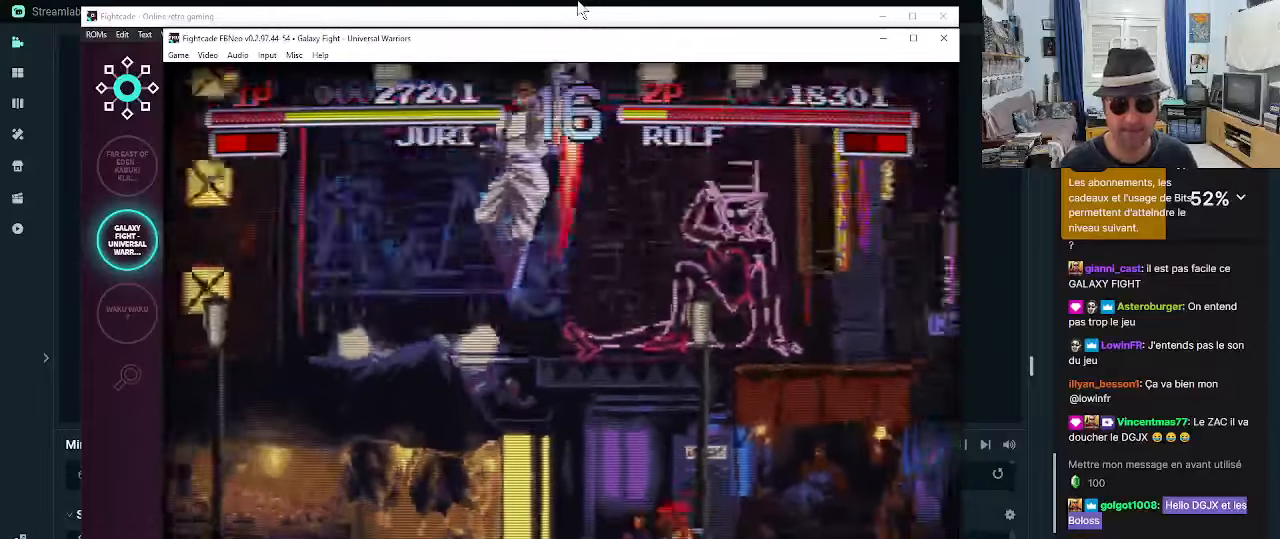
{"dt_ms": 500, "buttons": ["CIRCLE"], "left_stick": "right", "events": [[83, "left_stick", "down"], [250, "CIRCLE", "down"], [250, "left_stick", "right"], [333, "CIRCLE", "up"], [383, "CIRCLE", "down"], [450, "CIRCLE", "up"], [500, "CIRCLE", "down"]]}
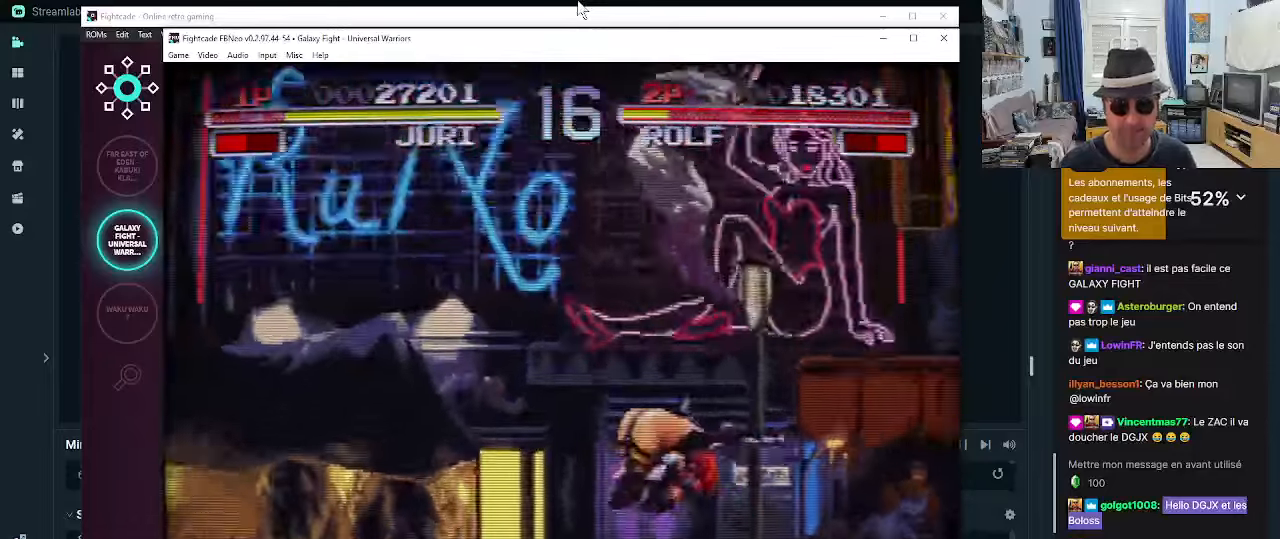
{"dt_ms": 500, "buttons": [], "left_stick": "down-left", "events": [[83, "CIRCLE", "up"], [316, "left_stick", "center"], [366, "left_stick", "left"], [416, "left_stick", "down-left"]]}
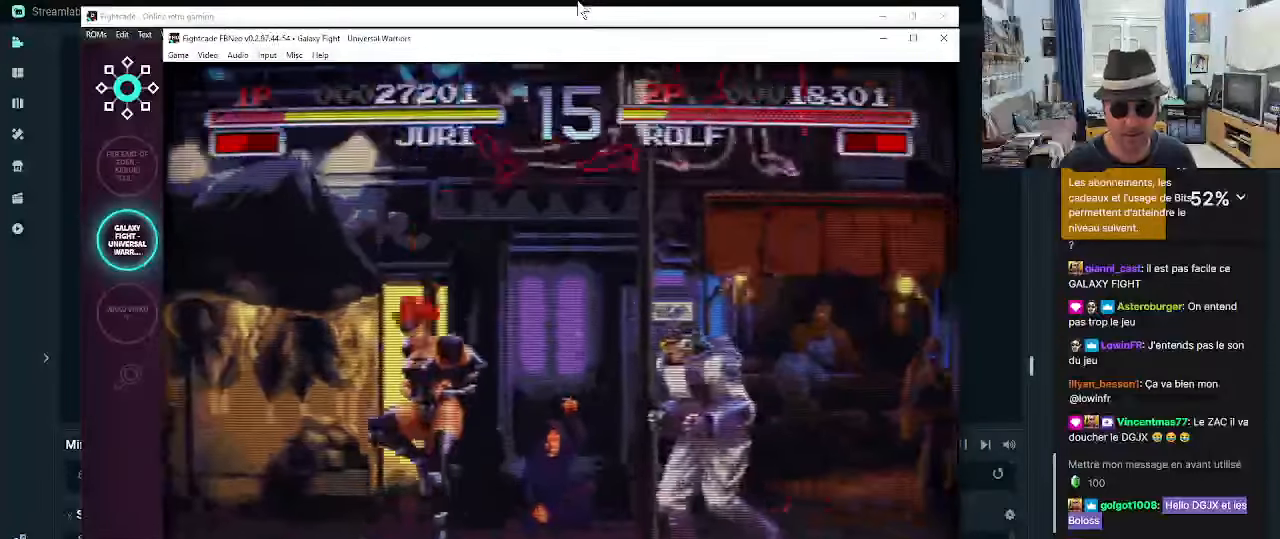
{"dt_ms": 500, "buttons": ["R2"], "left_stick": "down-left", "events": [[116, "R2", "down"], [150, "R2", "up"], [200, "R2", "down"], [283, "R2", "up"], [366, "R2", "down"], [400, "R2", "up"], [483, "R2", "down"]]}
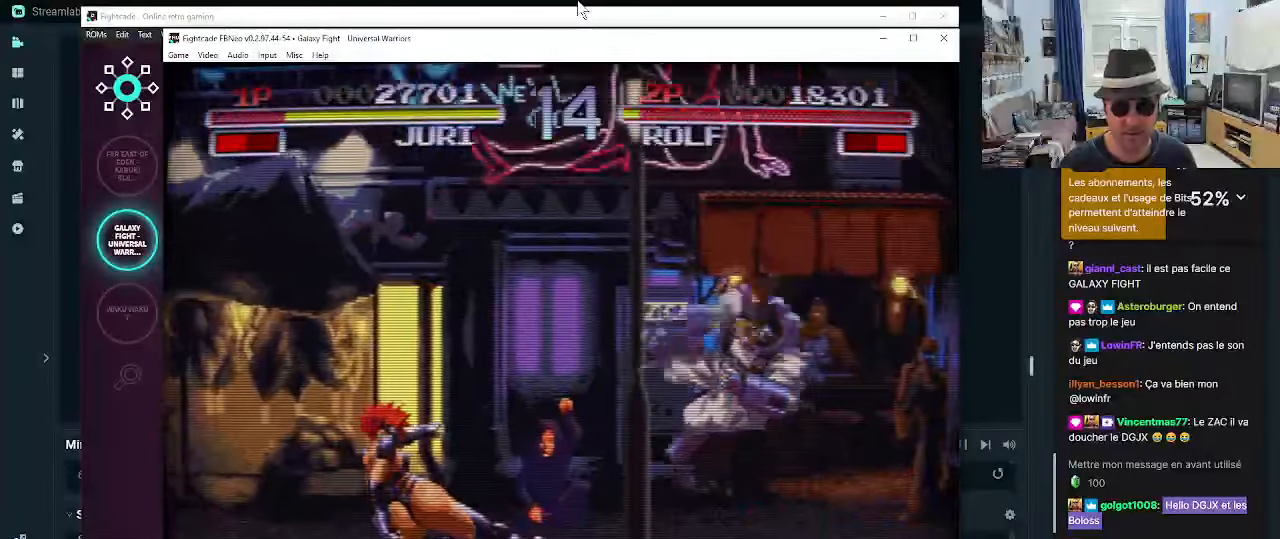
{"dt_ms": 500, "buttons": [], "left_stick": "right", "events": [[33, "R2", "up"], [150, "left_stick", "center"], [483, "left_stick", "right"]]}
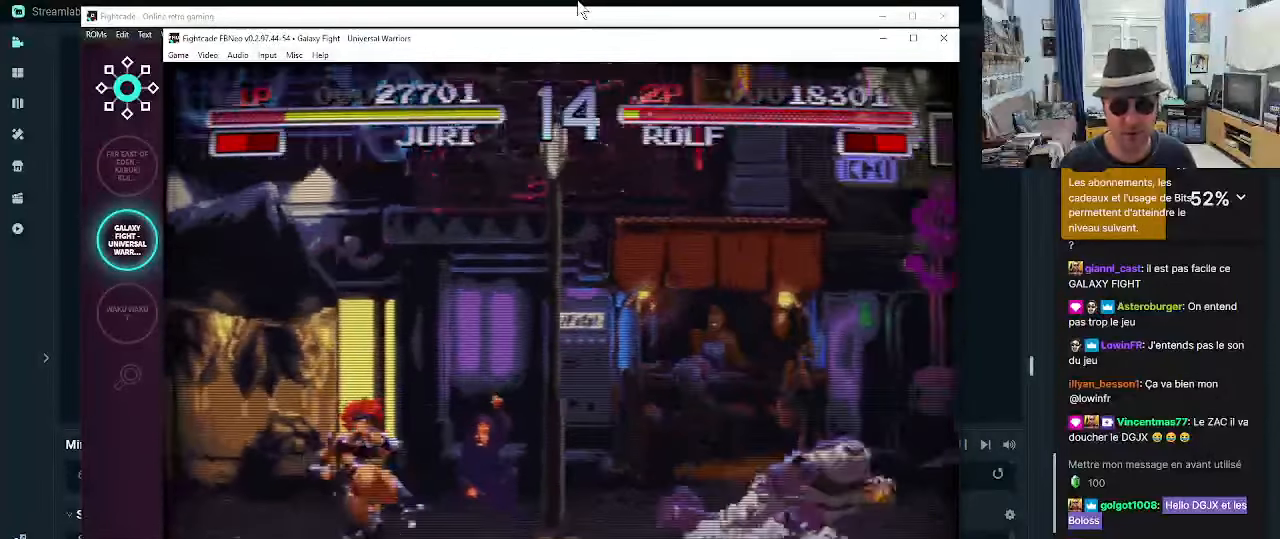
{"dt_ms": 500, "buttons": [], "left_stick": "up-right", "events": [[16, "left_stick", "up-right"]]}
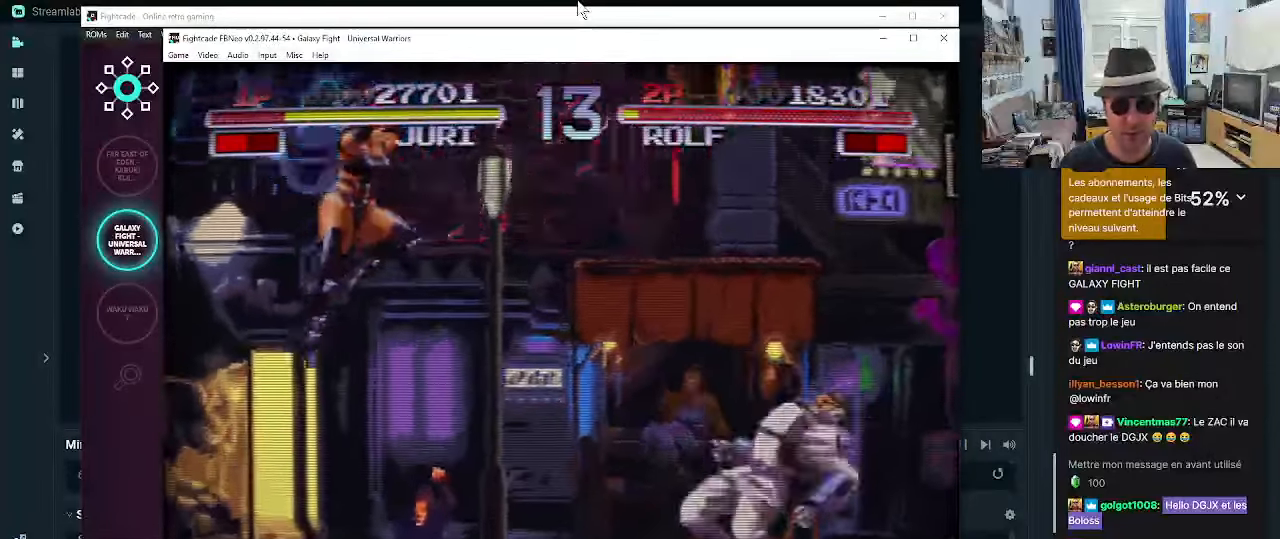
{"dt_ms": 500, "buttons": [], "left_stick": "center", "events": [[50, "left_stick", "center"], [100, "R2", "down"], [183, "R2", "up"]]}
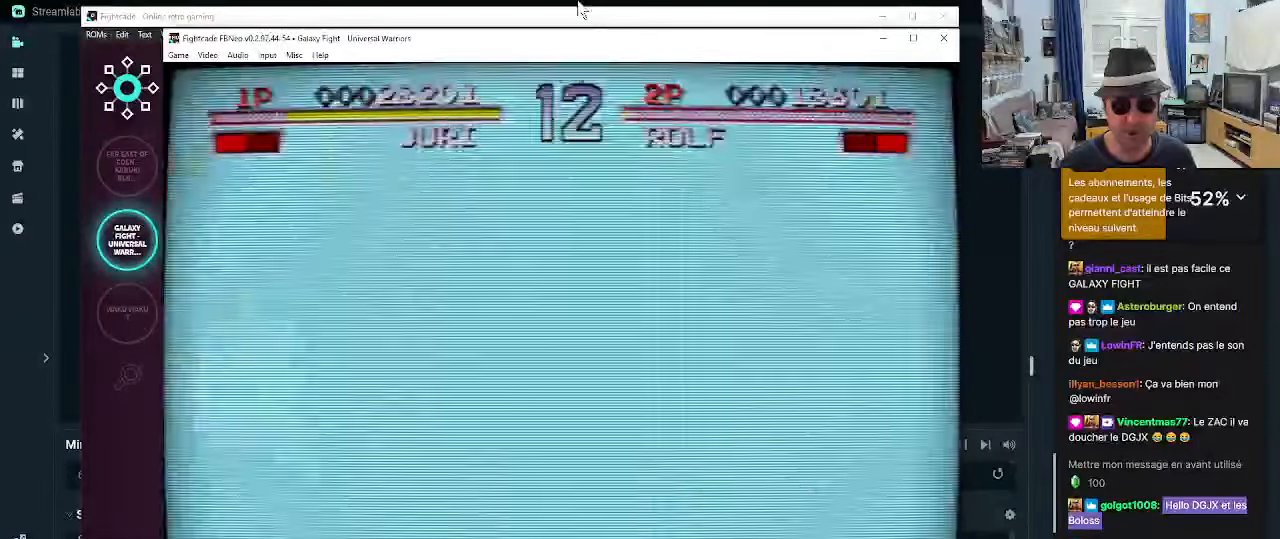
{"dt_ms": 500, "buttons": [], "left_stick": "center", "events": [[50, "CROSS", "down"], [83, "CROSS", "up"], [183, "CROSS", "down"], [216, "CROSS", "up"], [300, "CROSS", "down"], [383, "CROSS", "up"]]}